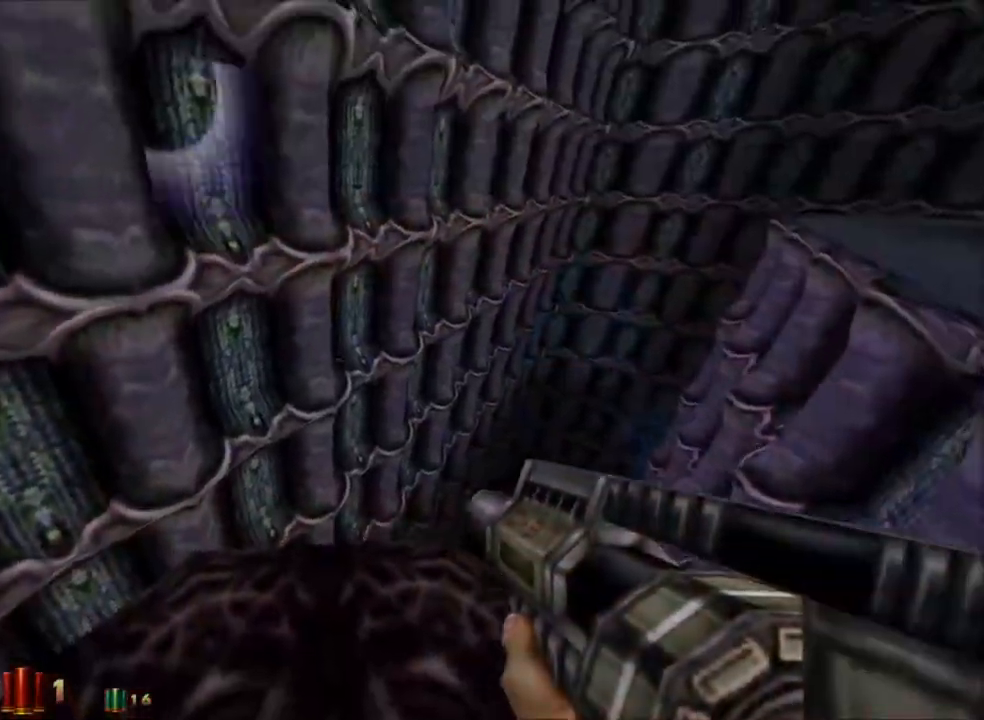
Gameplay with keyboard and mouse; each line is a JSON object with the keys and mouse buttons held at the frame after it. "events" lists presses ("down") and releases ("up") of "1", "2", "3", "4", "5", "a", "alt", "c", "caps_lock", "ctrl", "d", "e", "f", "g", "q", "r", "s", "shift", "space", "t", "tab", "v", "w", "x", "z" and "mouse_wheel_up" between this image and that frame as [ms after this image, input, new state], when the widget could be followed in between. "mouse_wheel_up" = the "wheel_up" button of the "mouse" list. No other keys are recorded. Not read: mouse_move.
{"keys": [], "mouse": [], "events": [[417, "e", "down"], [467, "e", "up"]]}
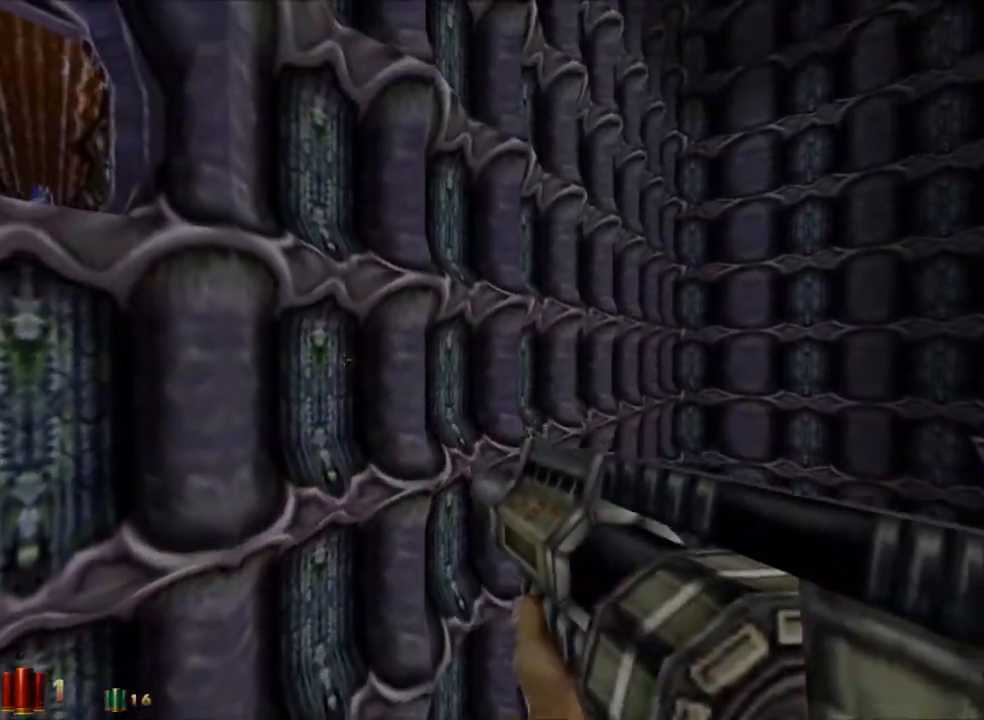
{"keys": [], "mouse": [], "events": []}
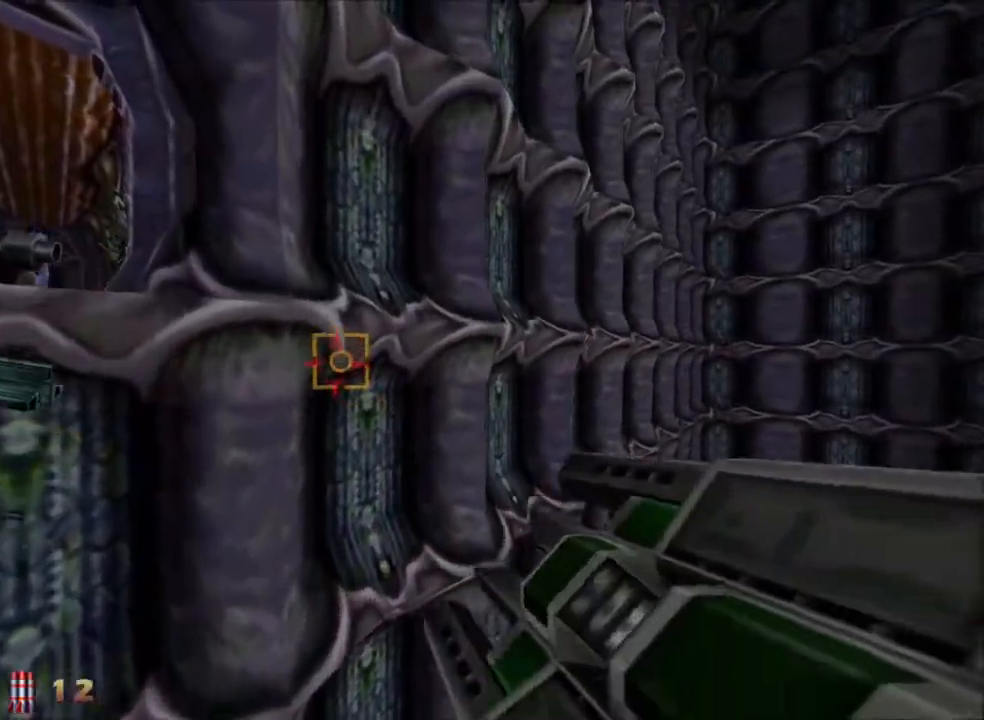
{"keys": ["a", "space", "w"], "mouse": [], "events": [[400, "w", "down"], [450, "a", "down"], [450, "space", "down"]]}
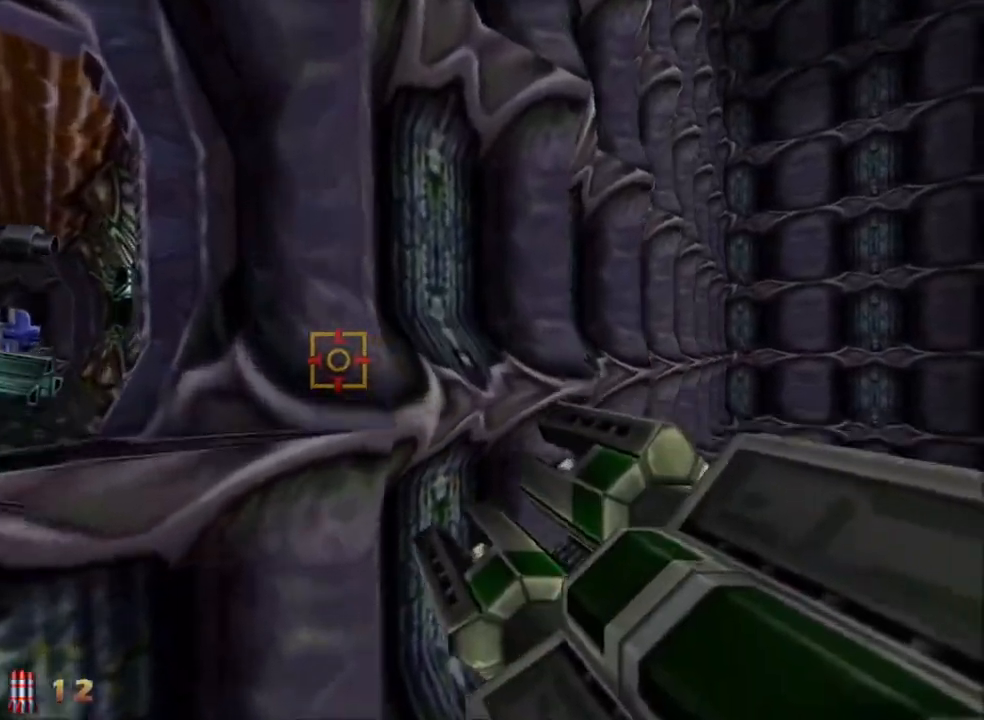
{"keys": ["a", "w"], "mouse": [], "events": [[83, "space", "up"]]}
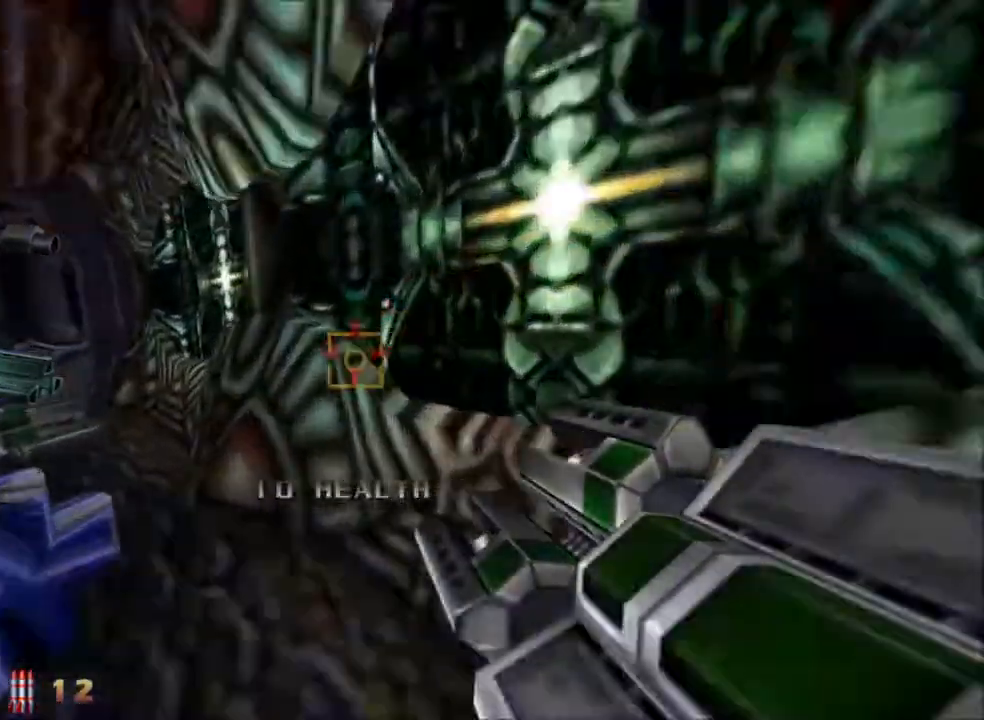
{"keys": ["a", "w"], "mouse": [], "events": []}
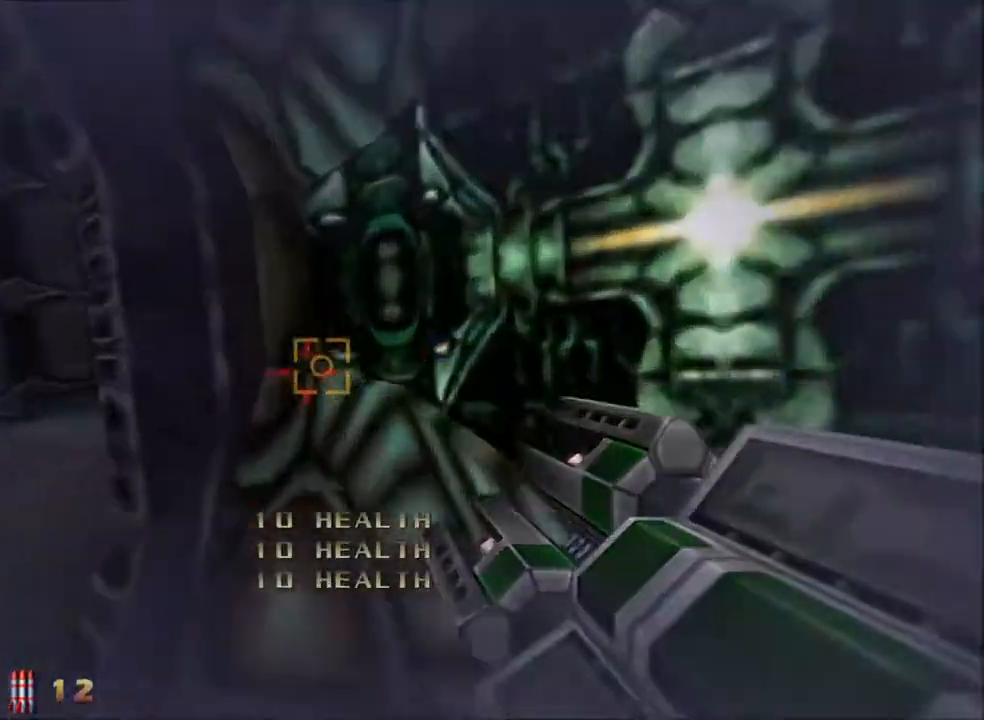
{"keys": ["a", "w"], "mouse": [], "events": []}
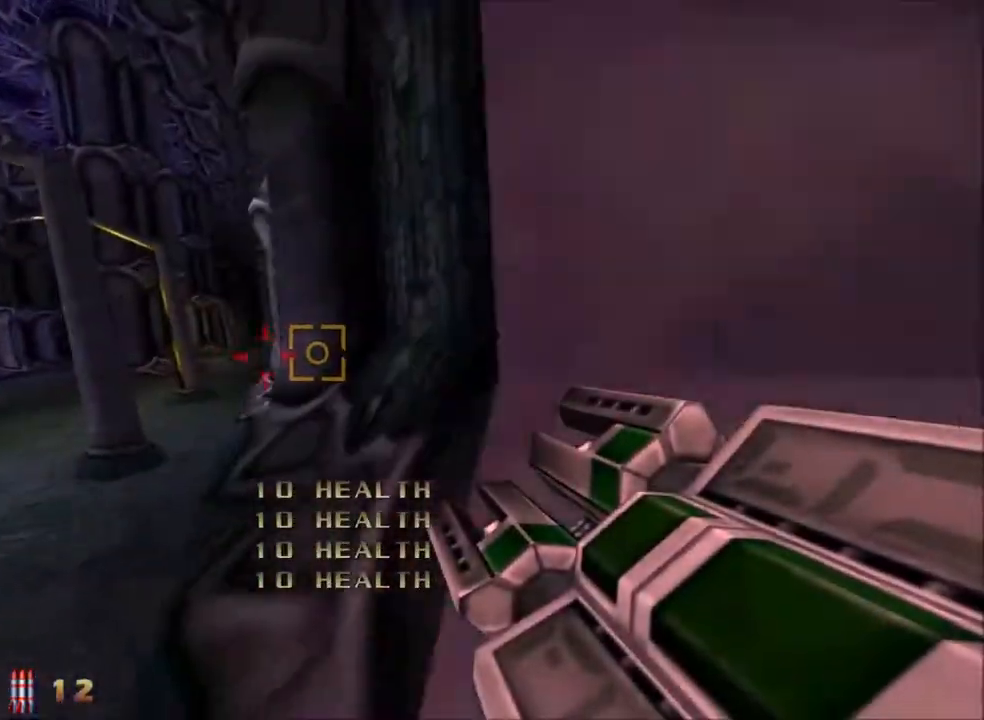
{"keys": ["a", "w"], "mouse": [], "events": []}
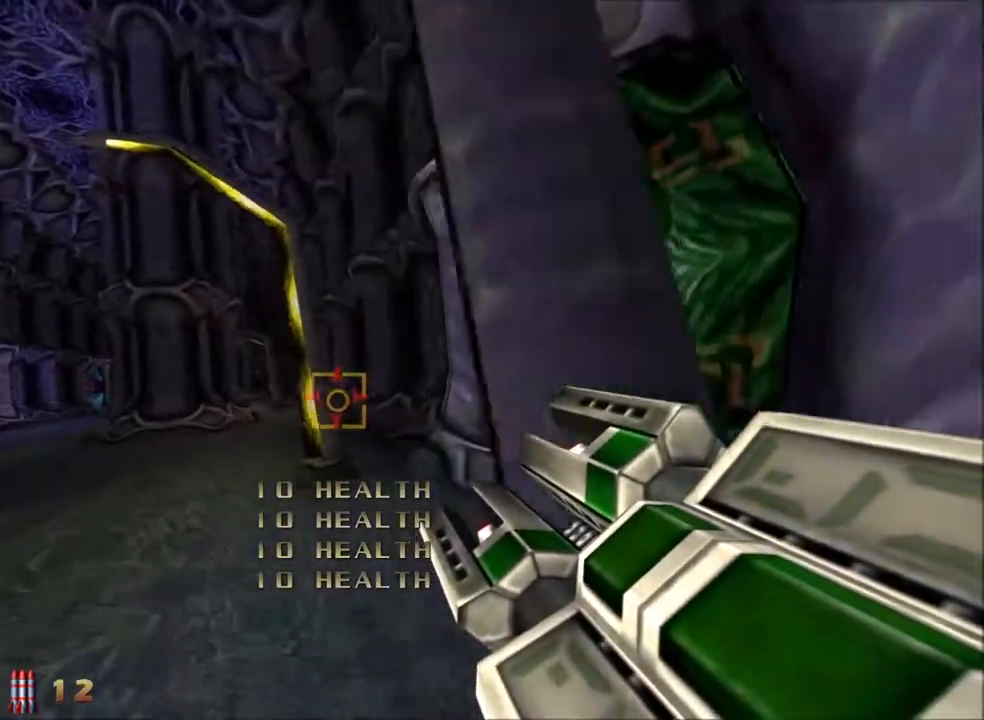
{"keys": ["a", "w"], "mouse": [], "events": []}
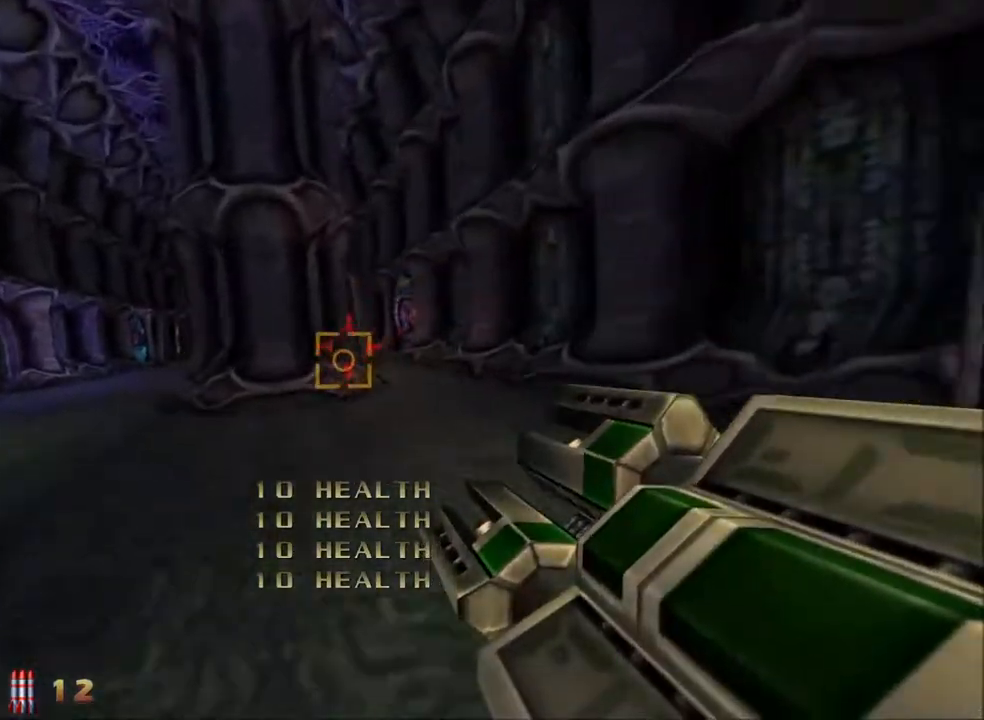
{"keys": ["a", "w"], "mouse": [], "events": []}
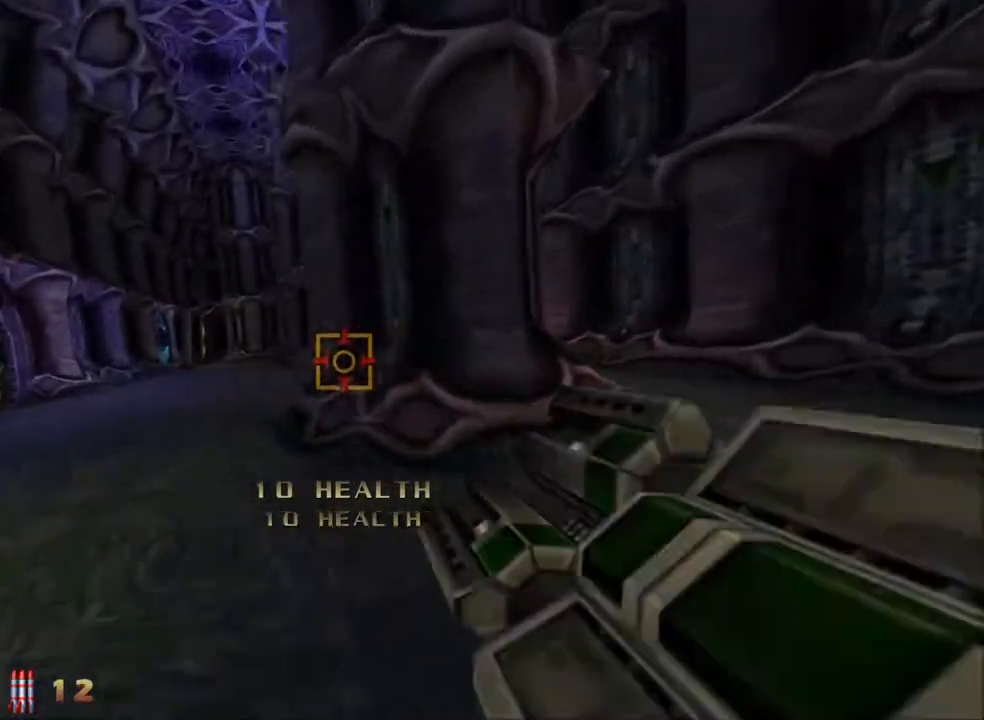
{"keys": ["a", "w"], "mouse": [], "events": []}
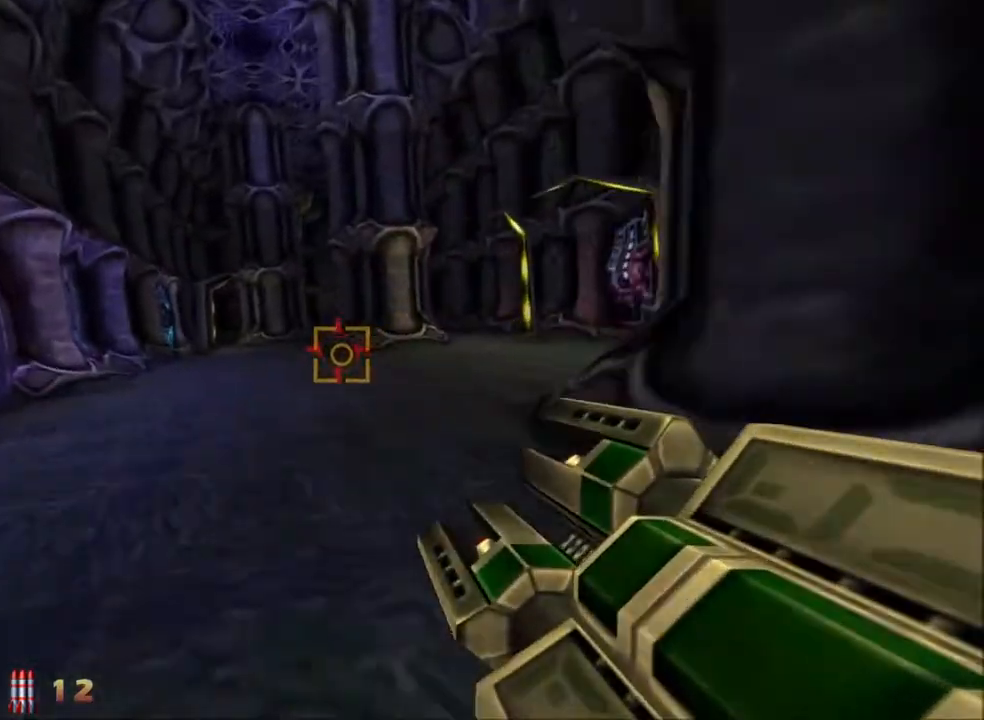
{"keys": ["a", "w"], "mouse": [], "events": []}
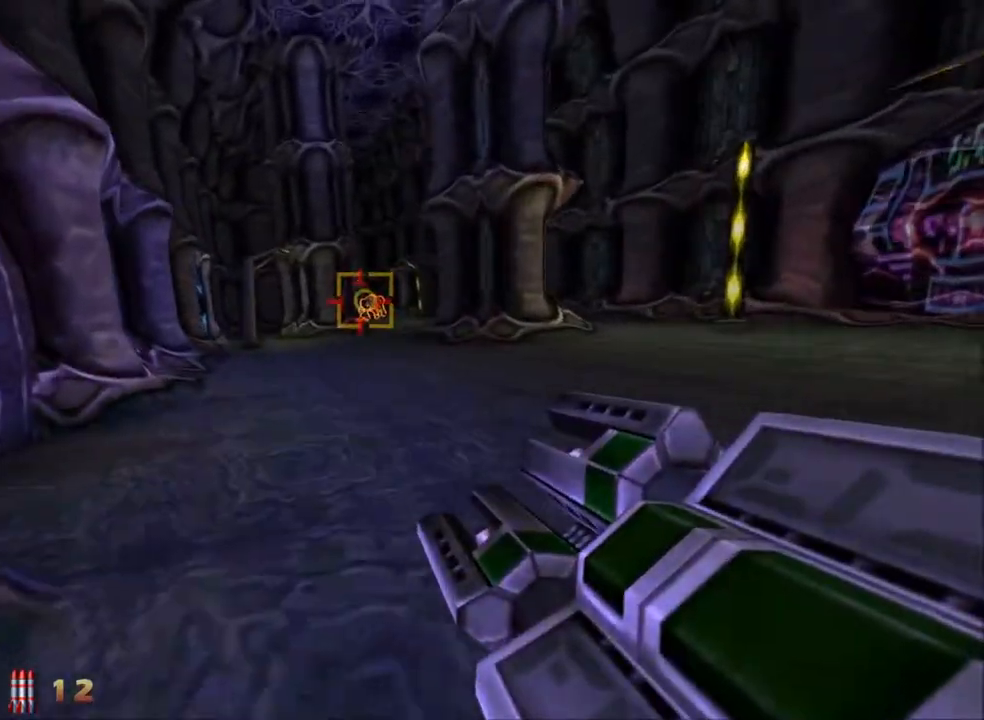
{"keys": ["a"], "mouse": [], "events": [[450, "w", "up"]]}
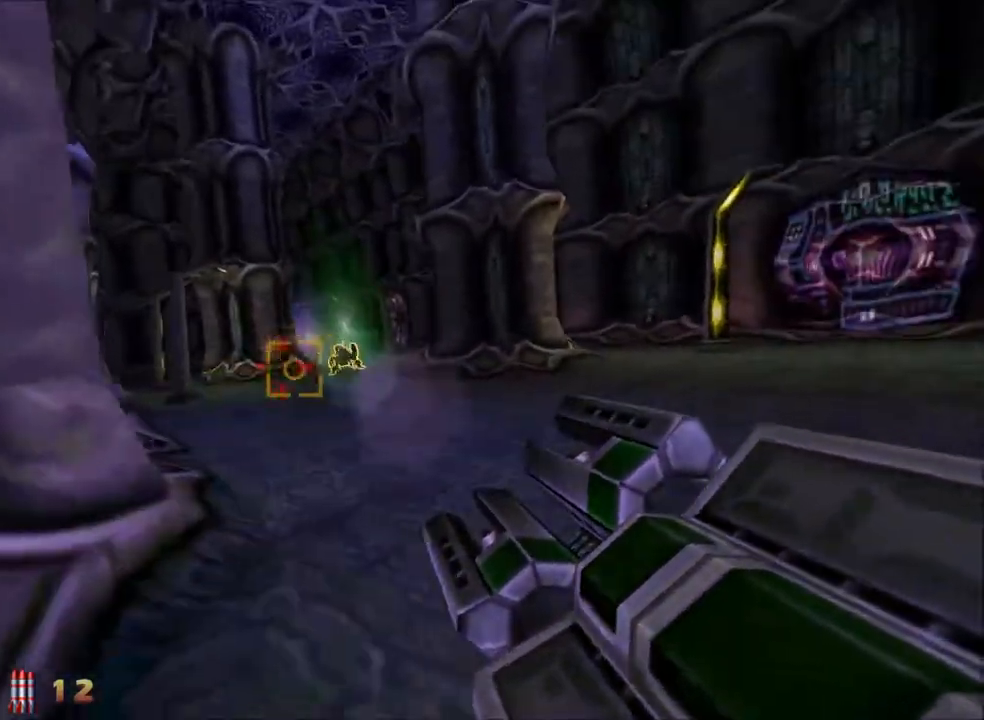
{"keys": [], "mouse": [], "events": [[83, "a", "up"]]}
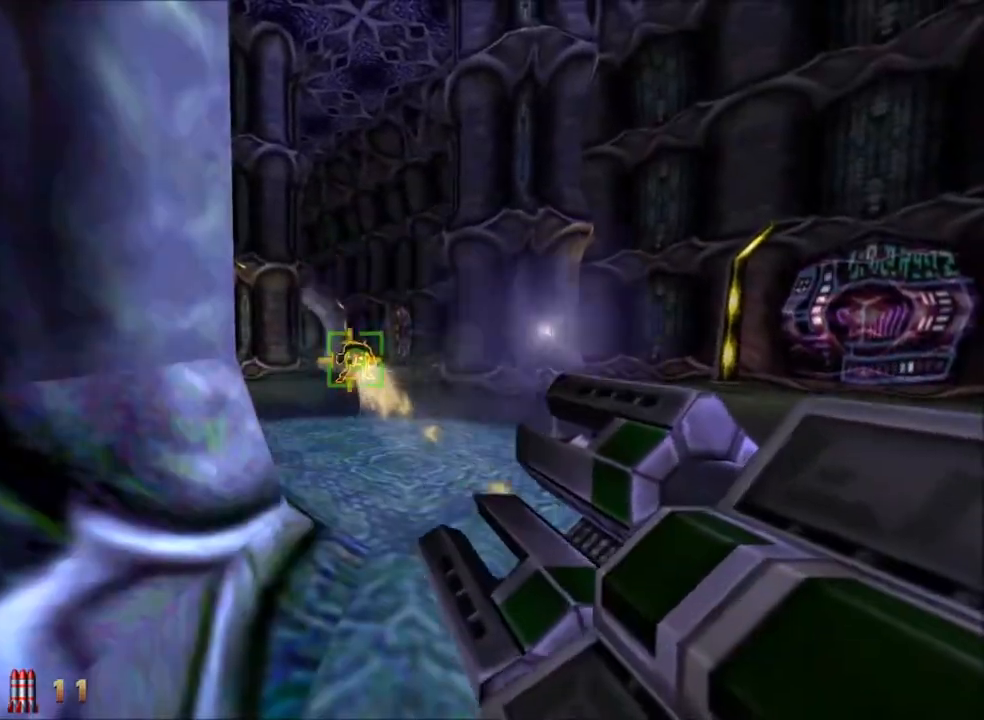
{"keys": [], "mouse": [], "events": []}
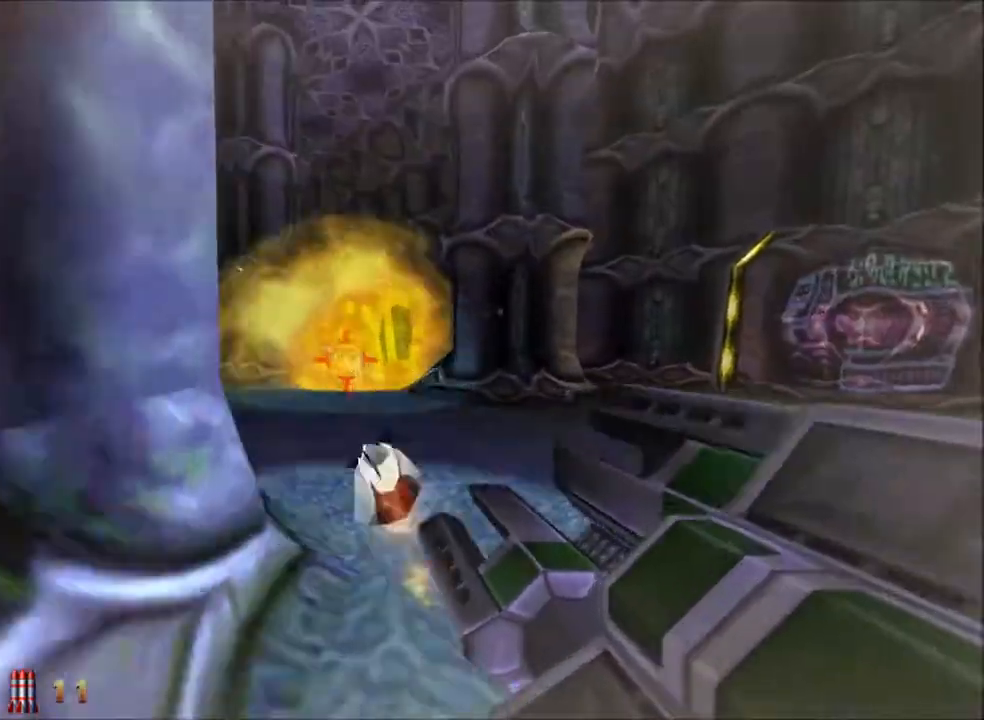
{"keys": [], "mouse": [], "events": []}
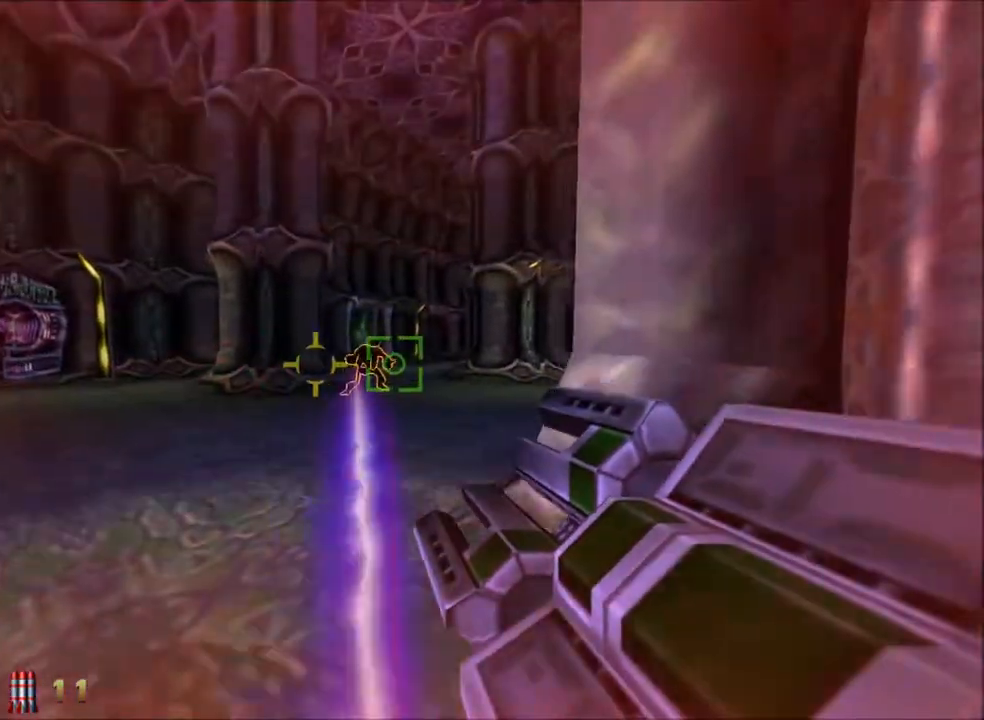
{"keys": [], "mouse": [], "events": []}
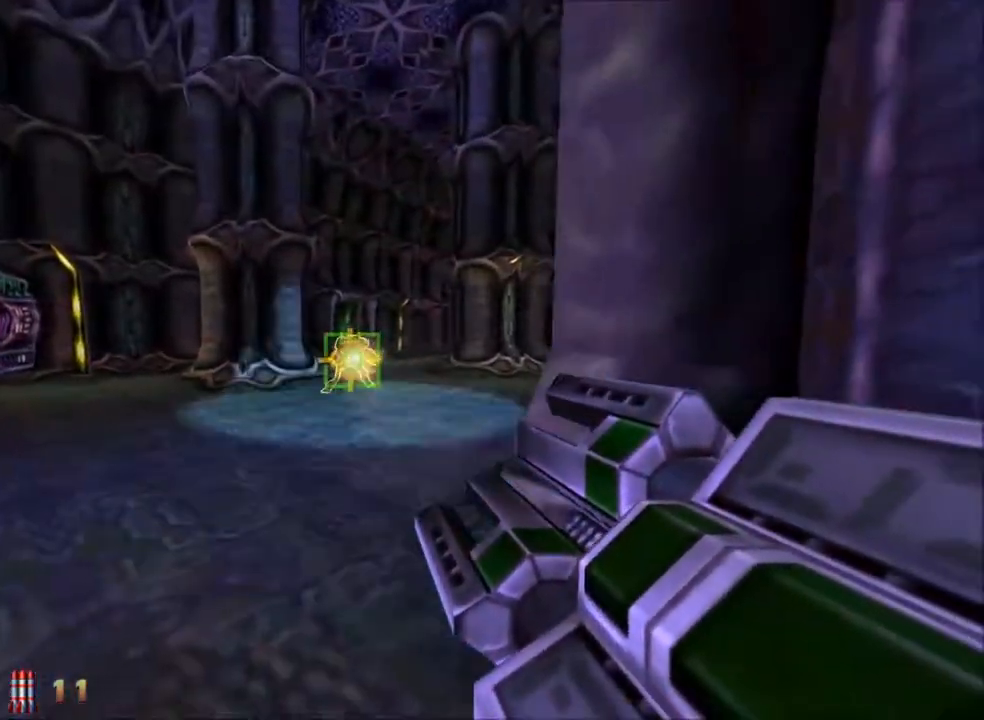
{"keys": [], "mouse": [], "events": []}
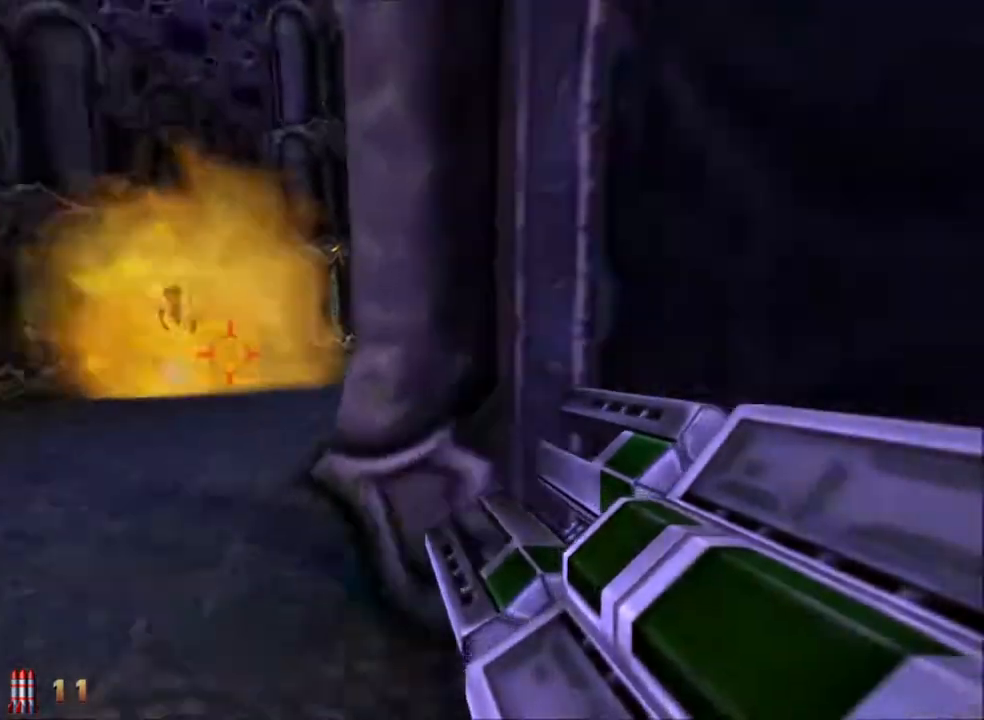
{"keys": ["d", "w"], "mouse": [], "events": [[117, "w", "down"], [167, "d", "down"]]}
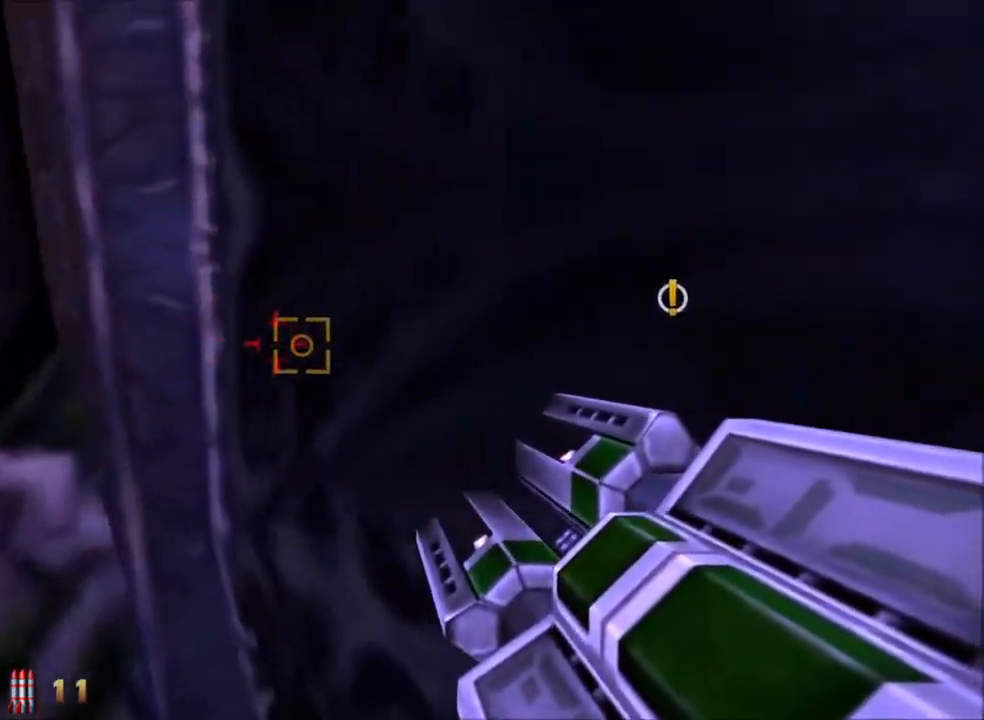
{"keys": ["d", "w"], "mouse": [], "events": []}
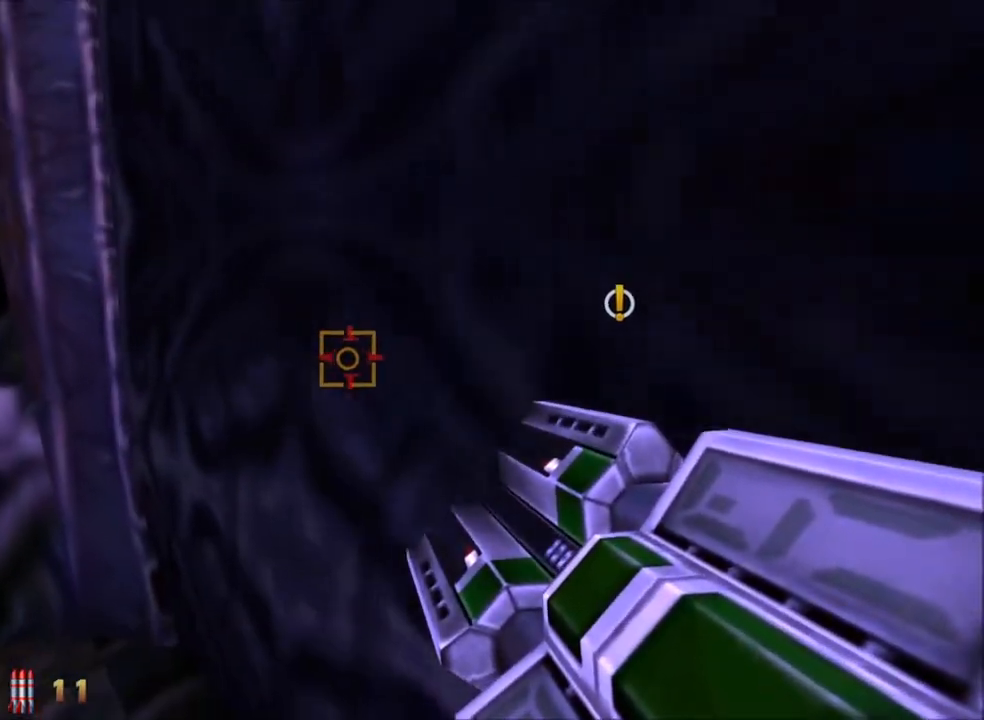
{"keys": ["d", "w"], "mouse": [], "events": []}
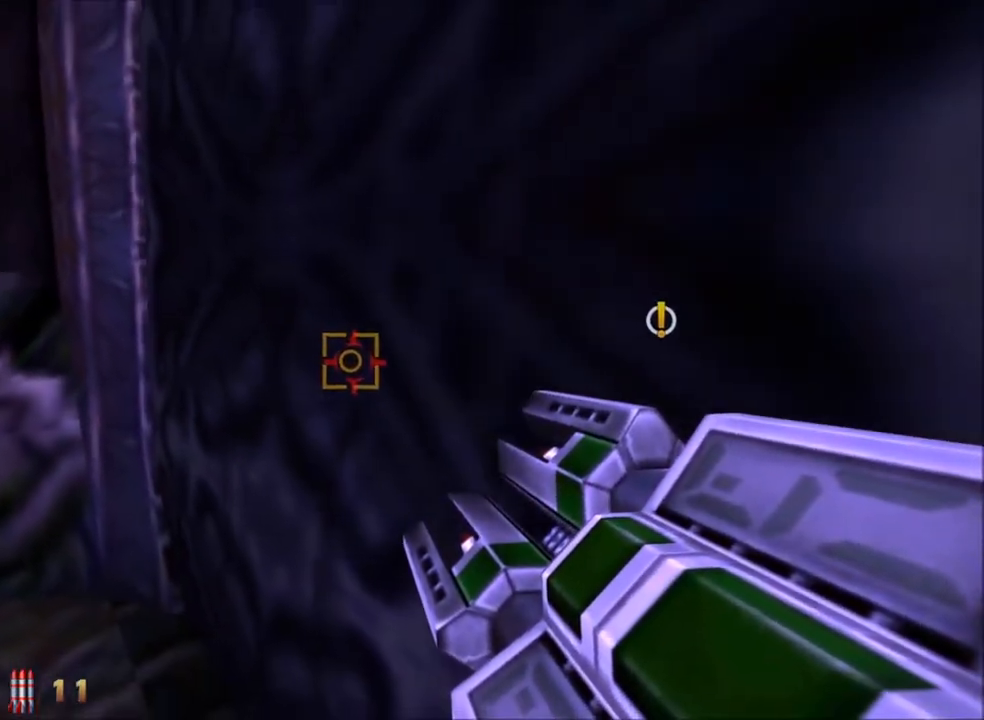
{"keys": ["d", "w"], "mouse": [], "events": []}
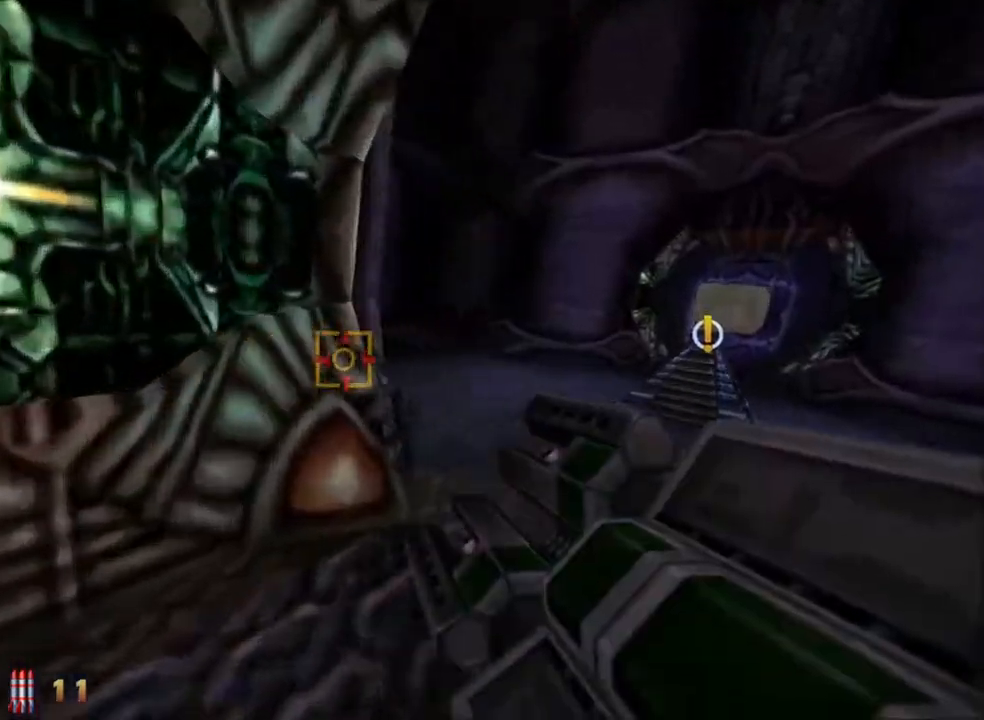
{"keys": ["d", "w"], "mouse": [], "events": []}
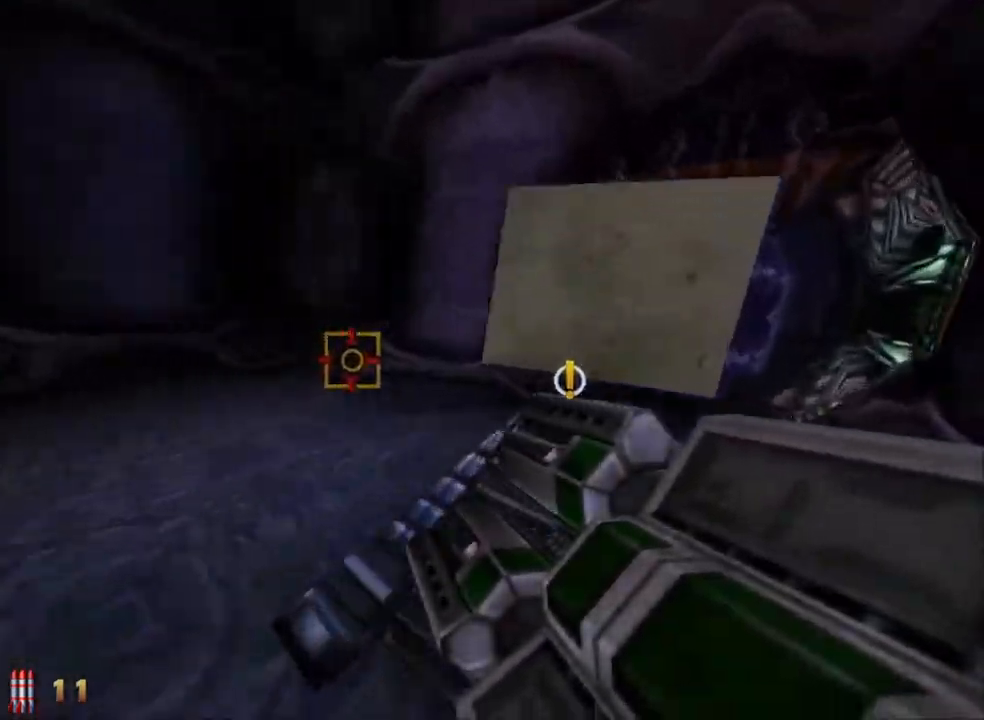
{"keys": ["d", "w"], "mouse": [], "events": []}
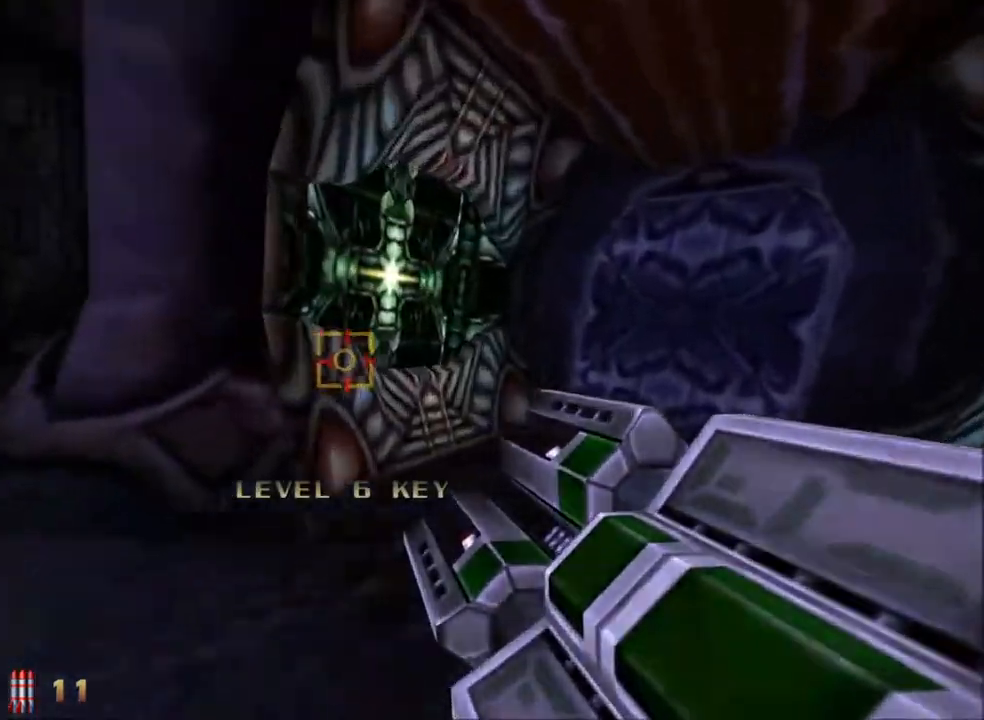
{"keys": ["d", "w"], "mouse": [], "events": []}
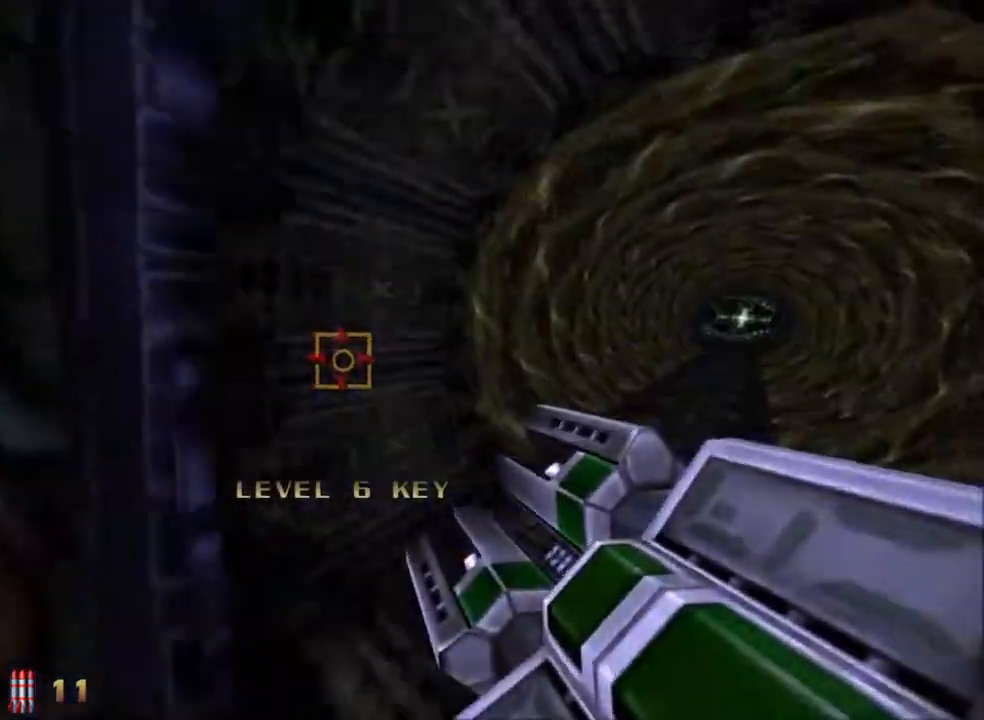
{"keys": ["d", "w"], "mouse": [], "events": []}
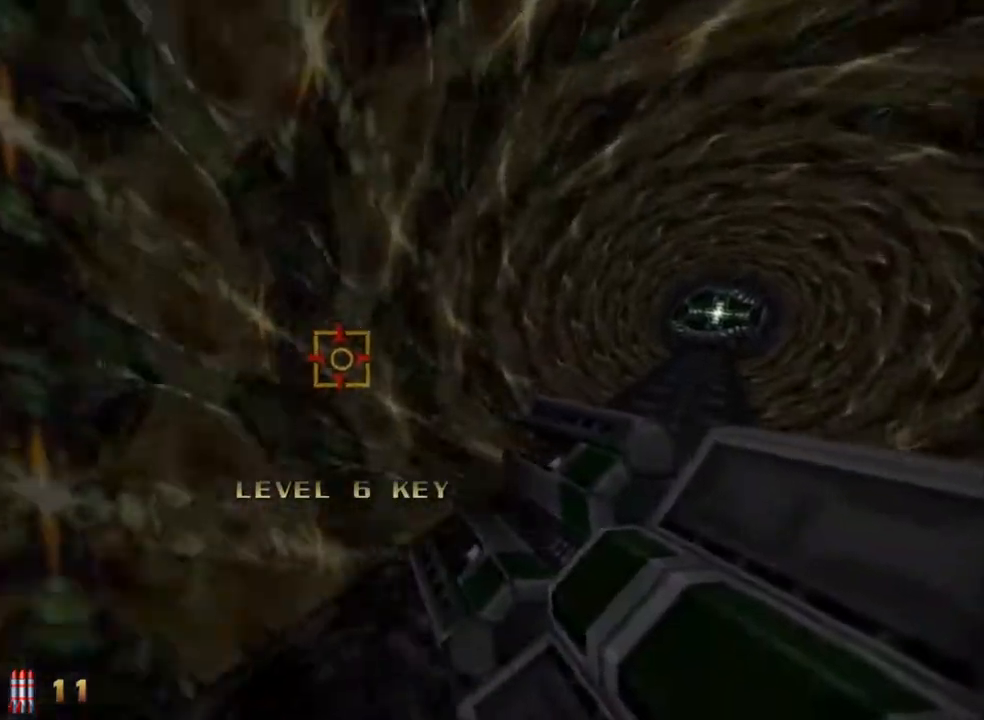
{"keys": ["d", "w"], "mouse": [], "events": []}
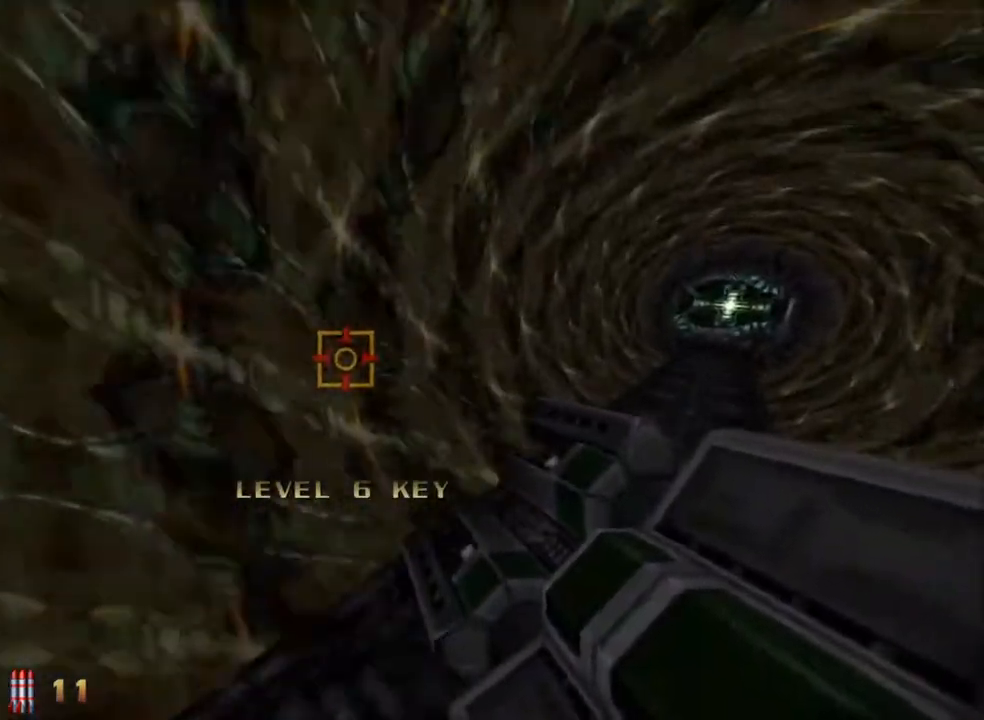
{"keys": ["d", "w"], "mouse": [], "events": []}
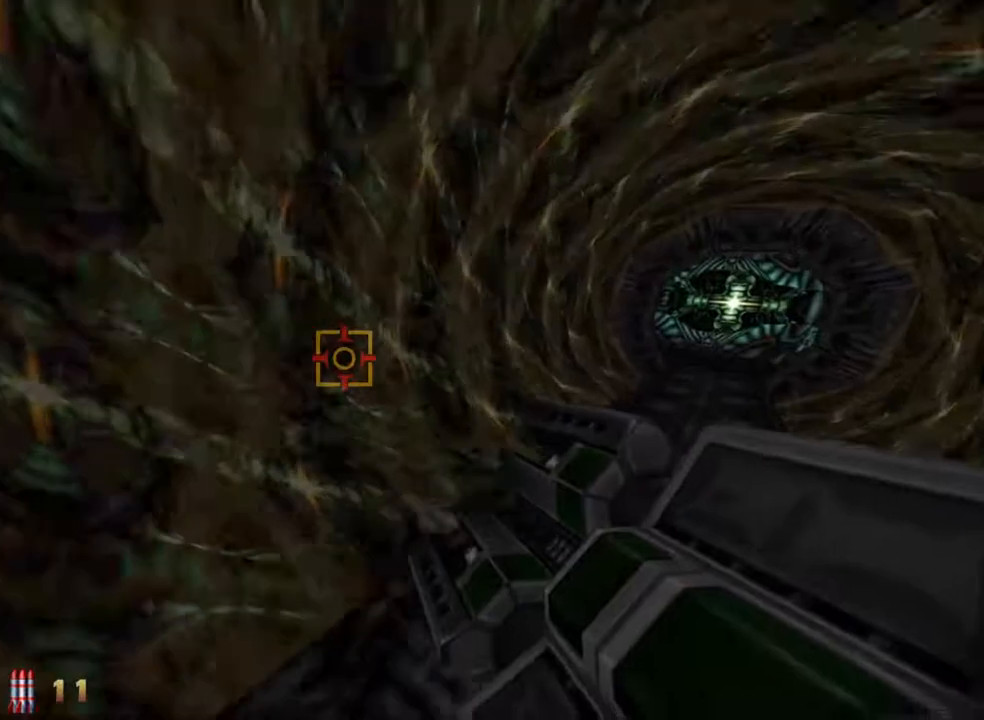
{"keys": ["d", "w"], "mouse": [], "events": []}
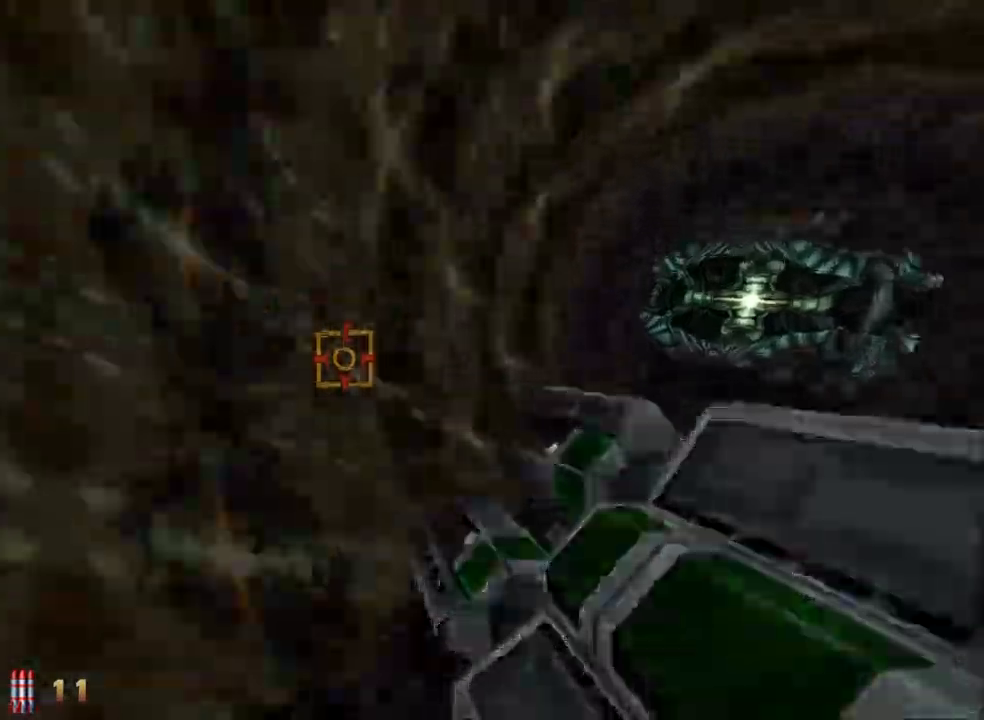
{"keys": ["d", "w"], "mouse": [], "events": []}
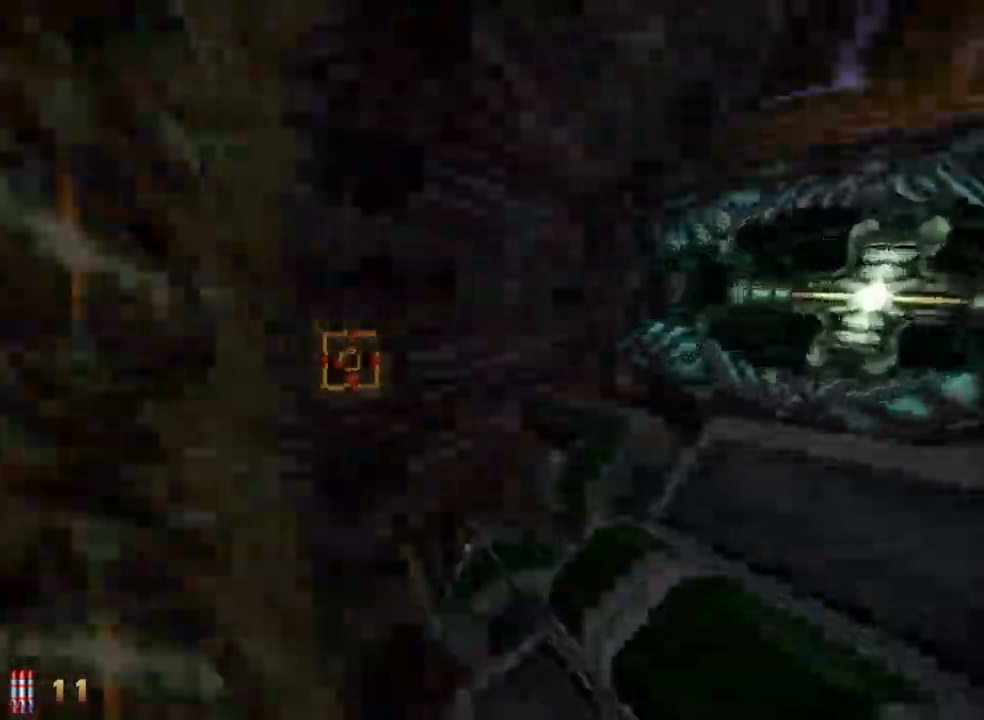
{"keys": ["d", "w"], "mouse": [], "events": []}